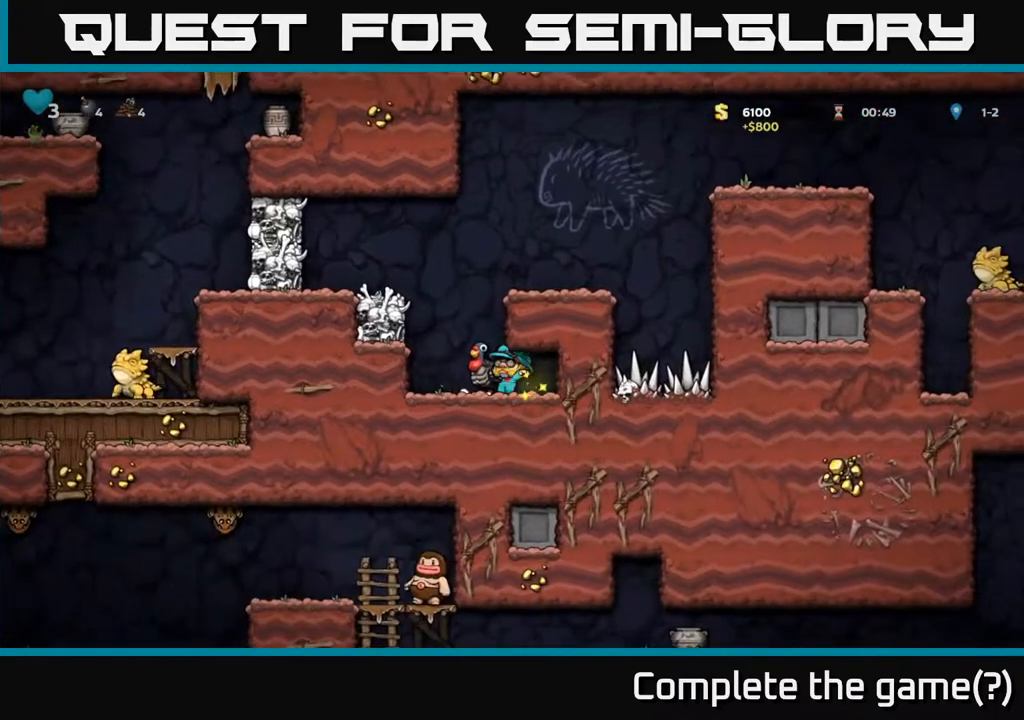
Gameplay with a controller (Xbox layout); each line is a JSON object with the inputs held at the frame after it. "events" lists button and stick changes between this image and that frame as [ms after this image, input, new state], when the widget could be followed in between.
{"buttons": [], "left_stick": "center", "right_stick": "center", "events": [[67, "DPAD_LEFT", "up"], [200, "A", "down"], [267, "A", "up"], [317, "DPAD_RIGHT", "down"], [400, "DPAD_RIGHT", "up"]]}
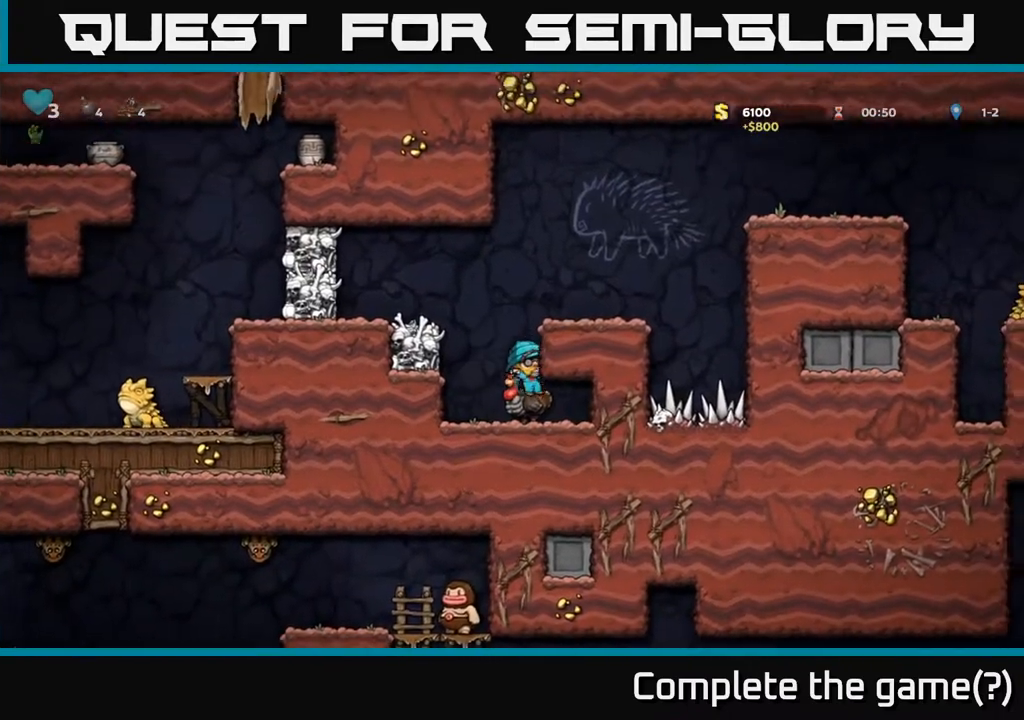
{"buttons": ["A"], "left_stick": "center", "right_stick": "center", "events": [[400, "A", "down"]]}
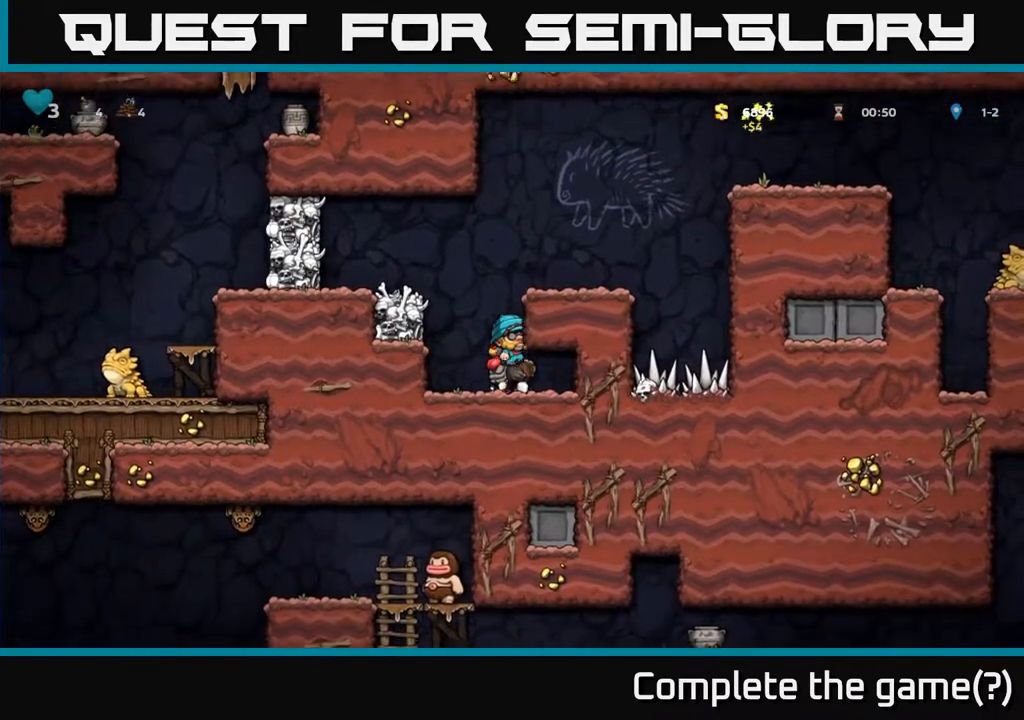
{"buttons": [], "left_stick": "center", "right_stick": "center", "events": [[17, "A", "up"], [150, "DPAD_LEFT", "down"], [200, "DPAD_LEFT", "up"]]}
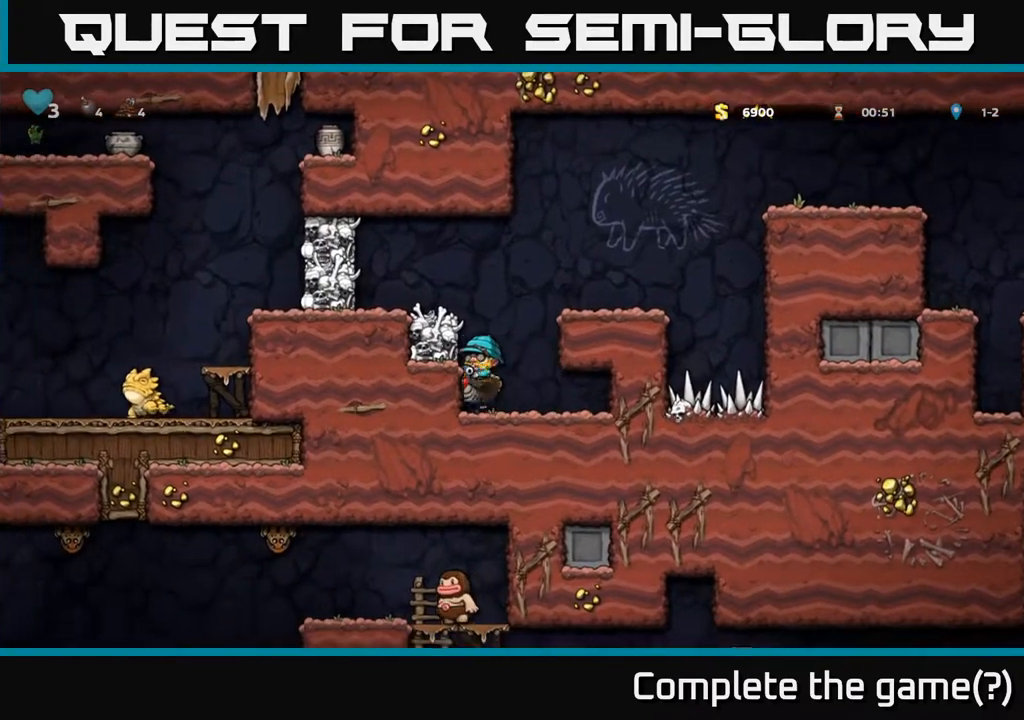
{"buttons": [], "left_stick": "center", "right_stick": "center", "events": []}
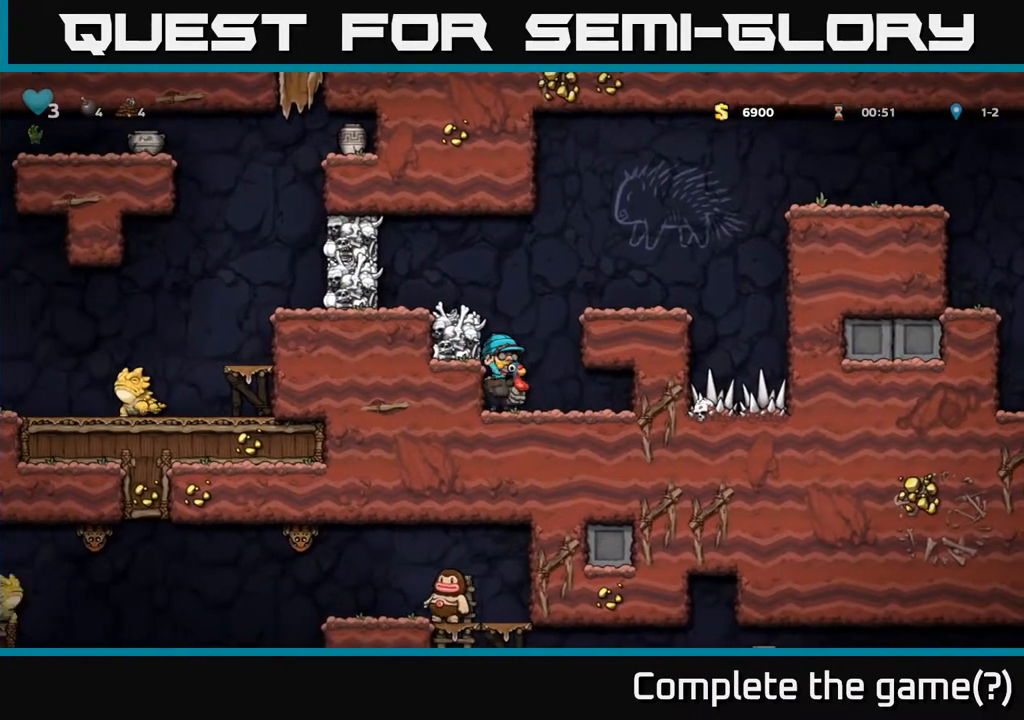
{"buttons": ["DPAD_DOWN"], "left_stick": "center", "right_stick": "center", "events": [[150, "DPAD_DOWN", "down"]]}
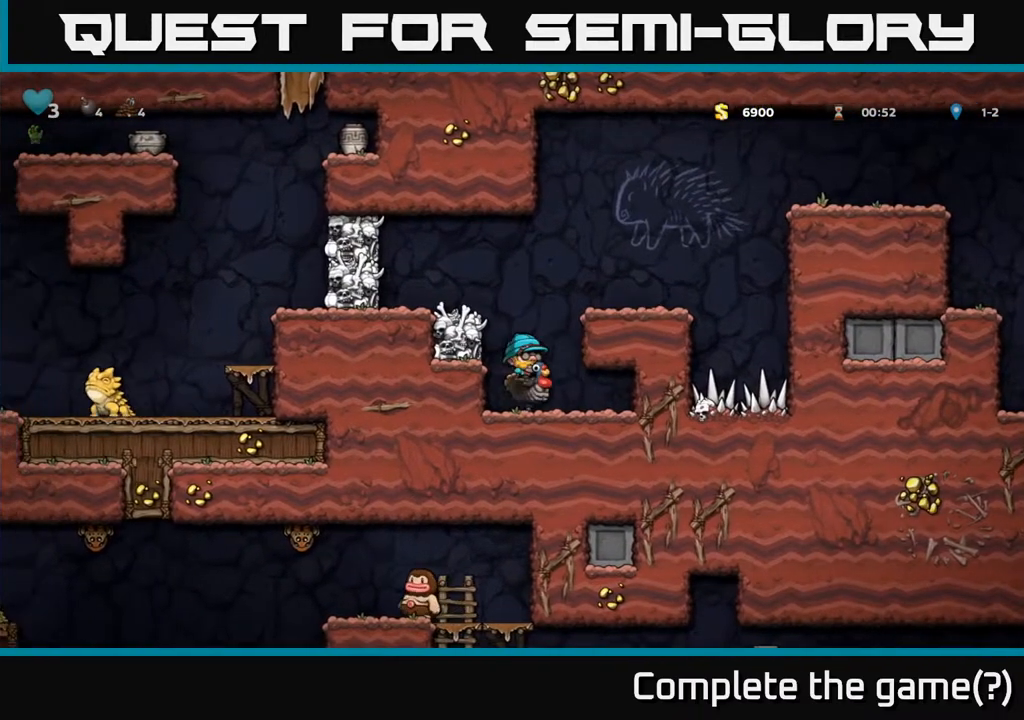
{"buttons": [], "left_stick": "center", "right_stick": "center", "events": [[183, "DPAD_DOWN", "up"]]}
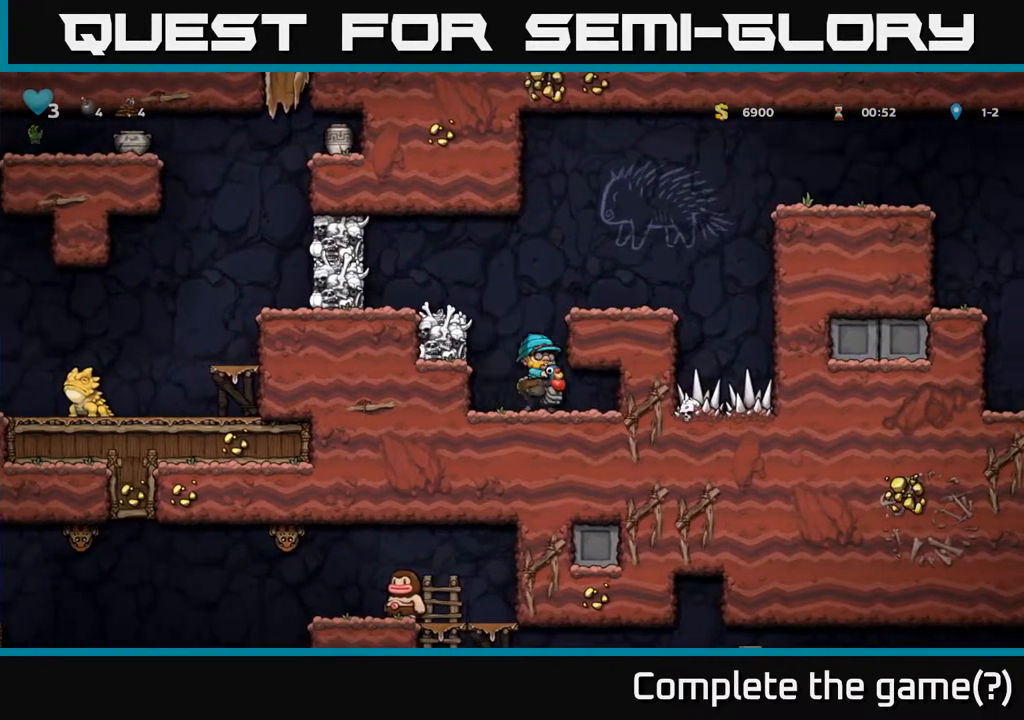
{"buttons": [], "left_stick": "center", "right_stick": "center", "events": []}
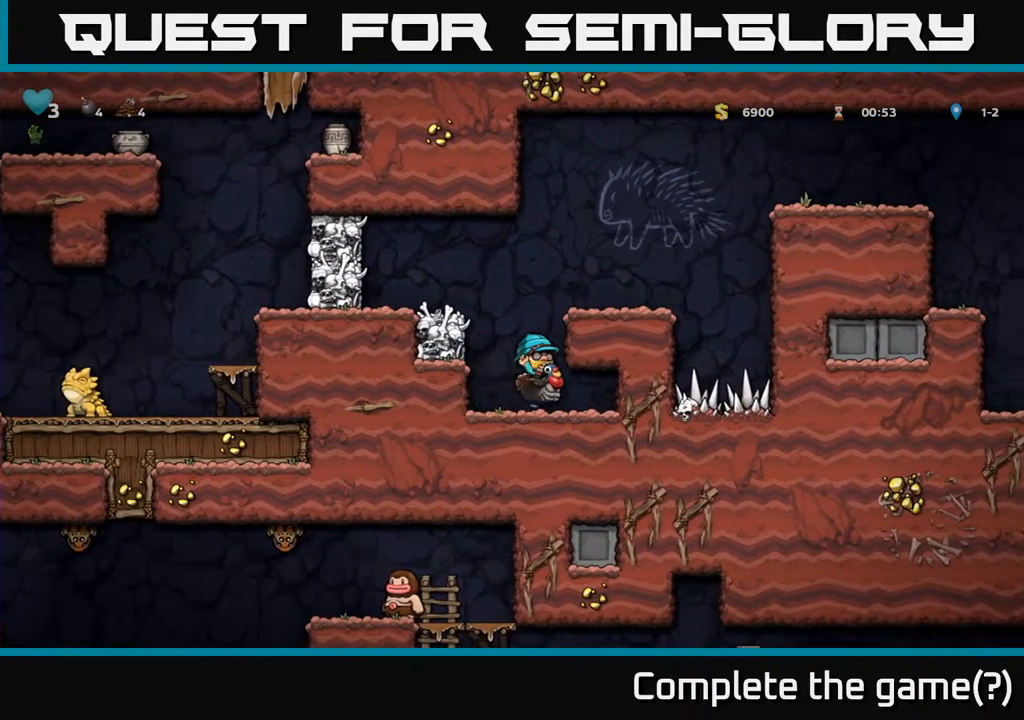
{"buttons": [], "left_stick": "center", "right_stick": "center", "events": []}
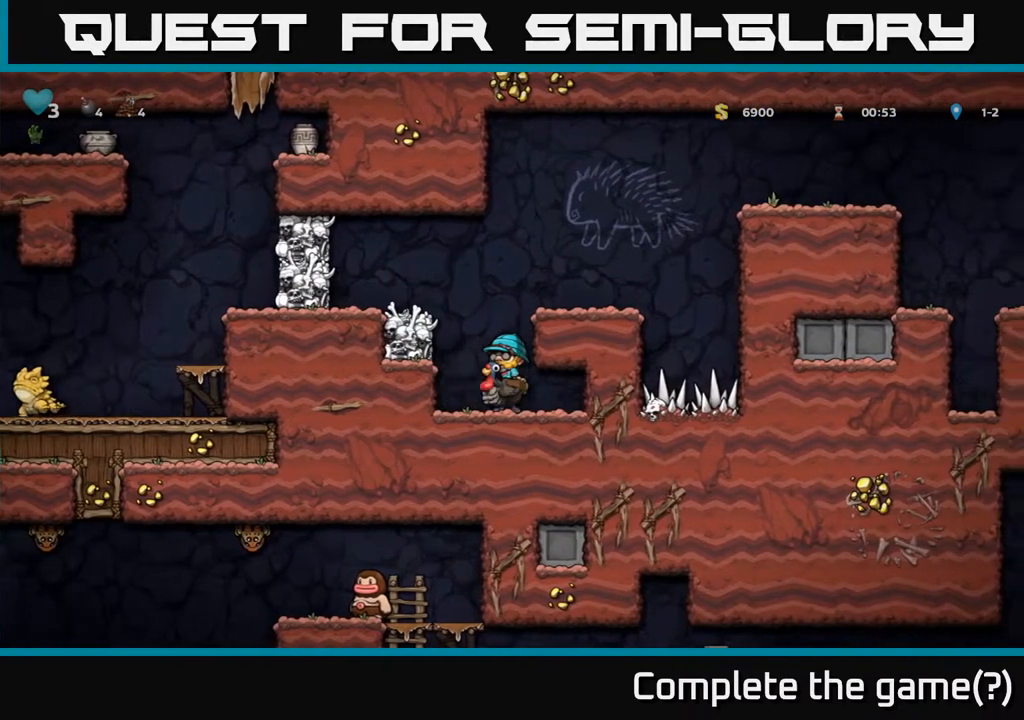
{"buttons": [], "left_stick": "center", "right_stick": "center", "events": []}
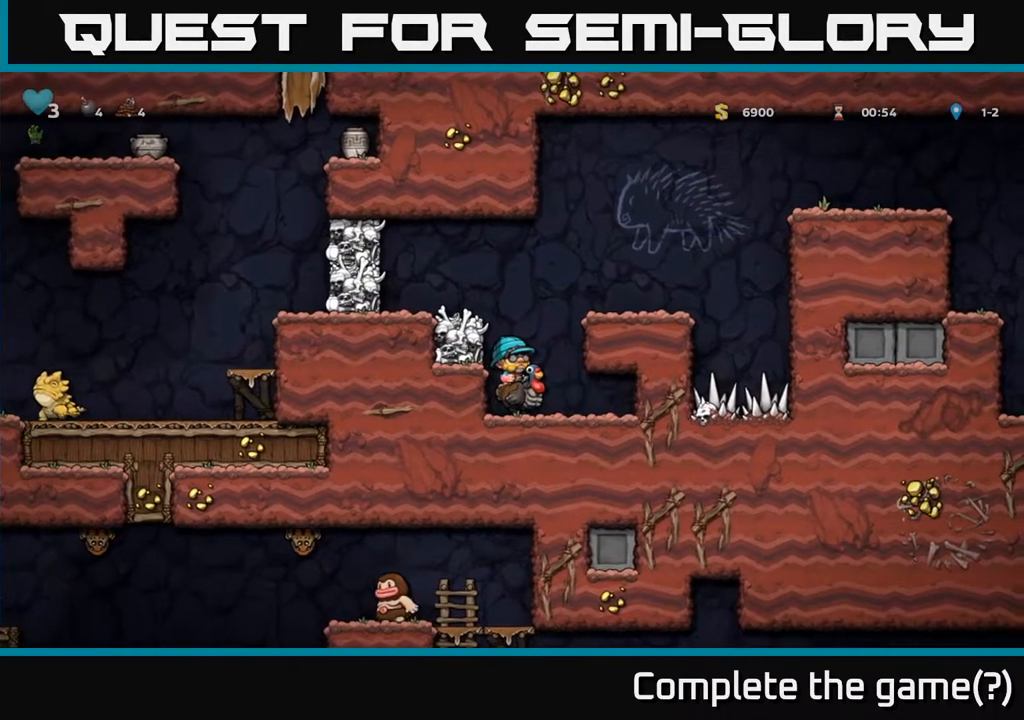
{"buttons": ["A", "DPAD_LEFT"], "left_stick": "center", "right_stick": "center", "events": [[333, "DPAD_LEFT", "down"], [400, "A", "down"]]}
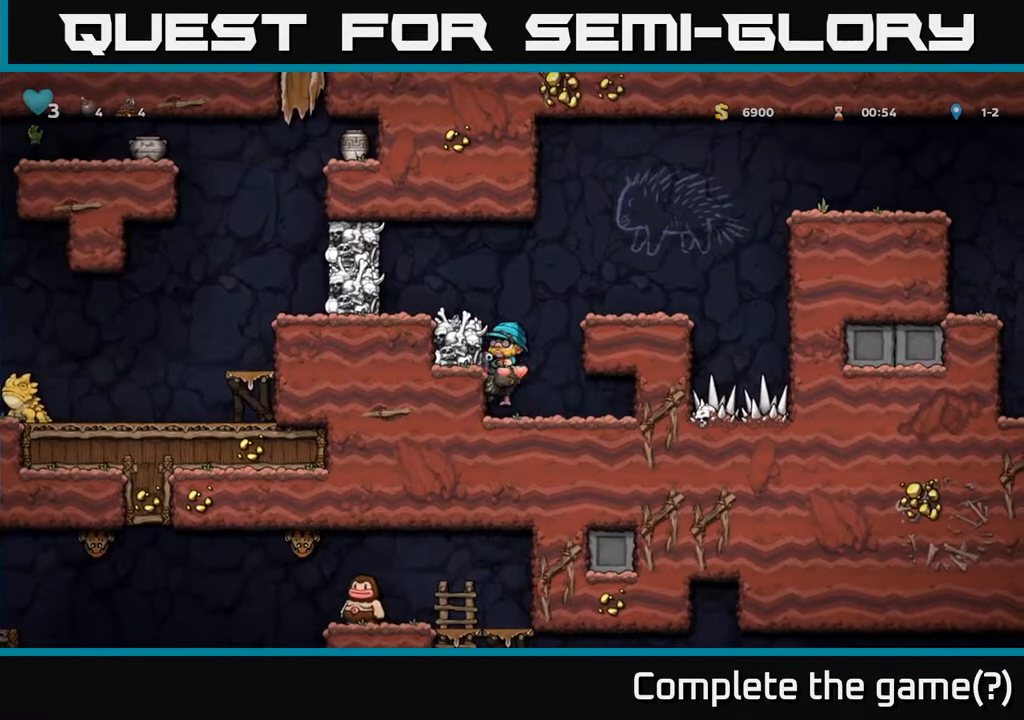
{"buttons": ["DPAD_LEFT"], "left_stick": "center", "right_stick": "center", "events": [[233, "A", "up"]]}
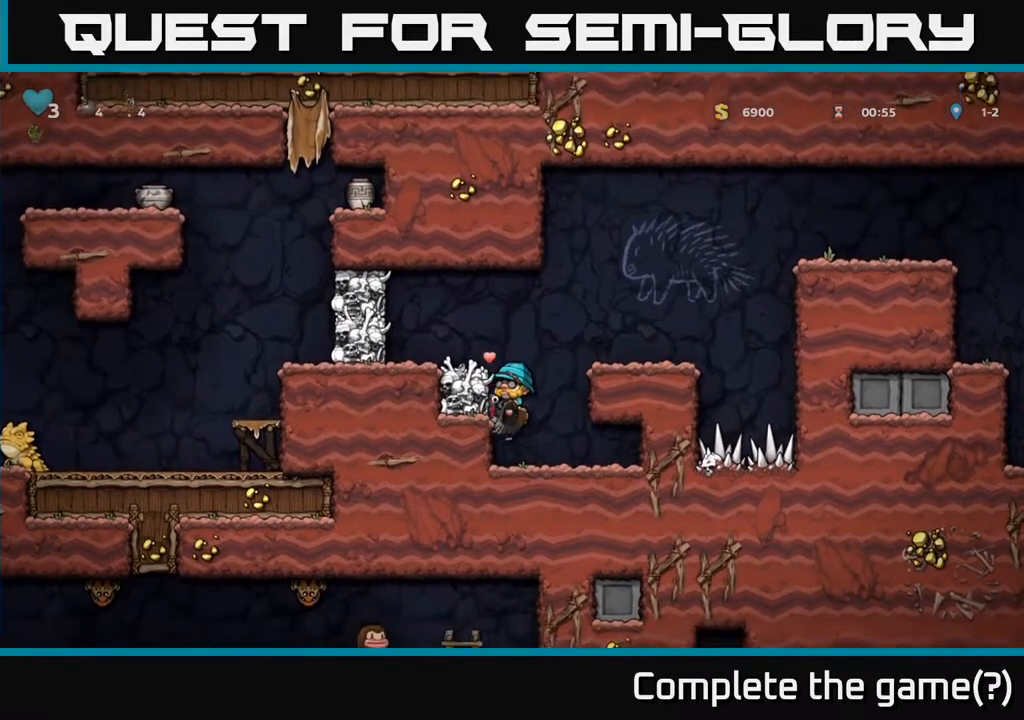
{"buttons": ["A", "DPAD_LEFT"], "left_stick": "center", "right_stick": "center", "events": [[17, "A", "down"], [250, "A", "up"], [350, "DPAD_LEFT", "up"], [400, "A", "down"], [450, "DPAD_LEFT", "down"]]}
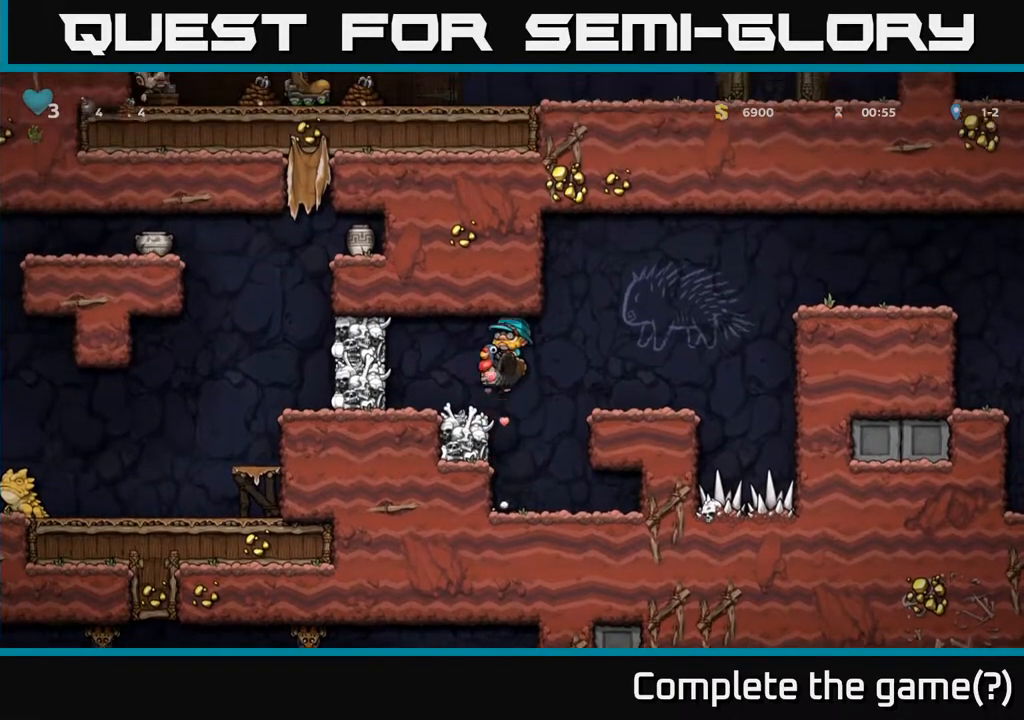
{"buttons": [], "left_stick": "center", "right_stick": "center", "events": [[33, "A", "up"], [217, "DPAD_LEFT", "up"], [267, "X", "down"], [367, "X", "up"]]}
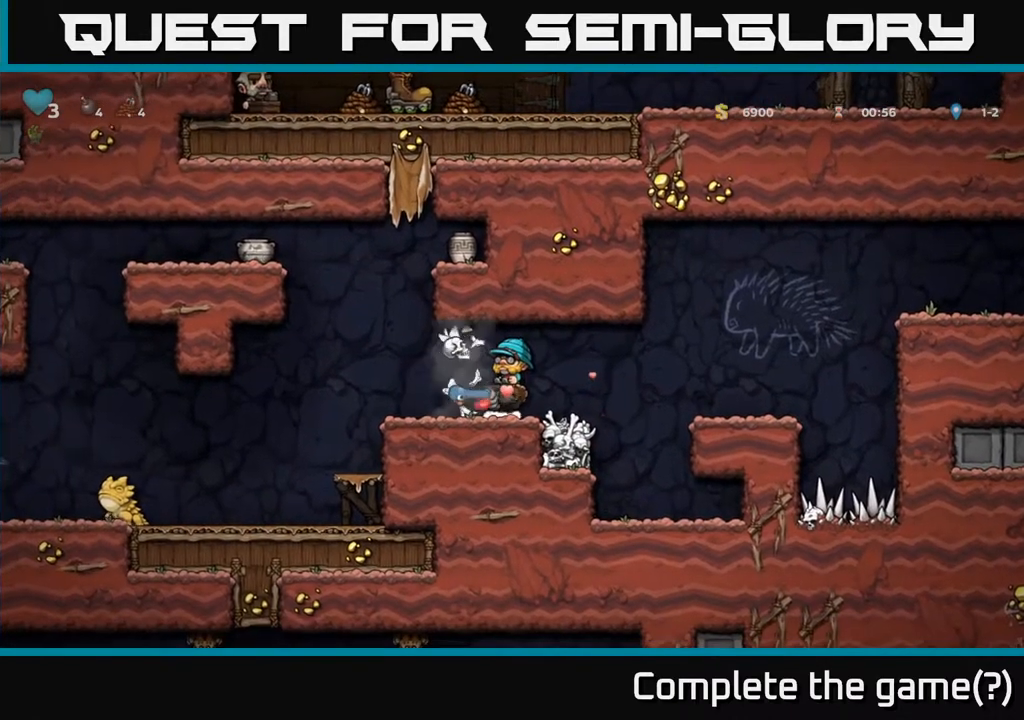
{"buttons": ["DPAD_LEFT"], "left_stick": "center", "right_stick": "center", "events": [[317, "DPAD_LEFT", "down"]]}
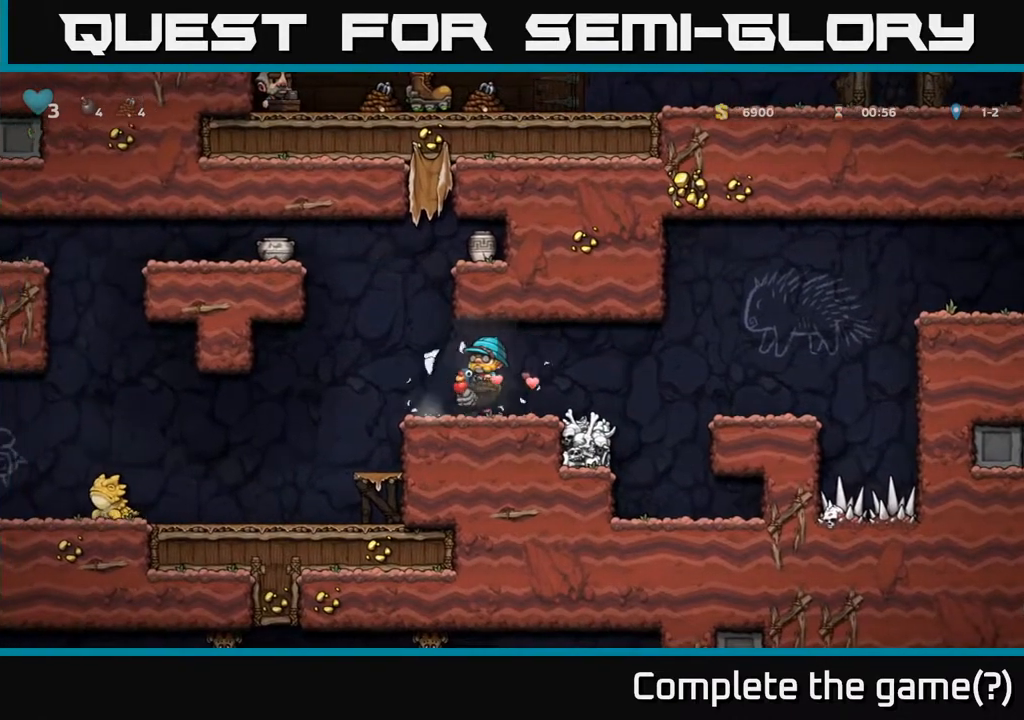
{"buttons": [], "left_stick": "center", "right_stick": "center", "events": [[50, "DPAD_LEFT", "up"], [250, "X", "down"], [467, "X", "up"]]}
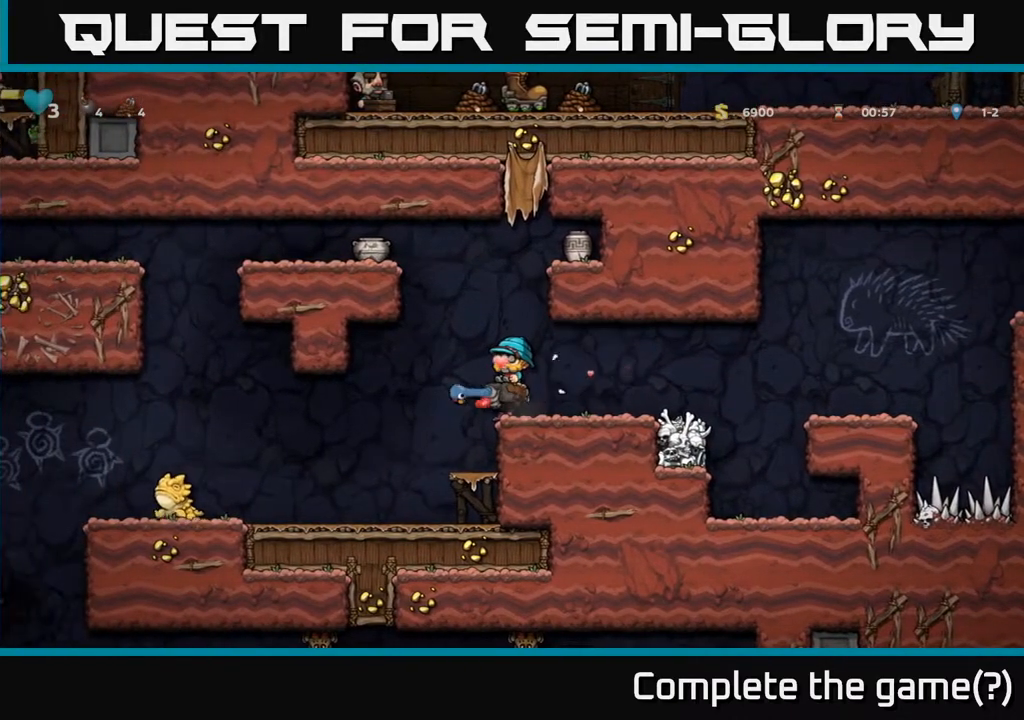
{"buttons": [], "left_stick": "center", "right_stick": "center", "events": [[217, "X", "down"], [417, "X", "up"]]}
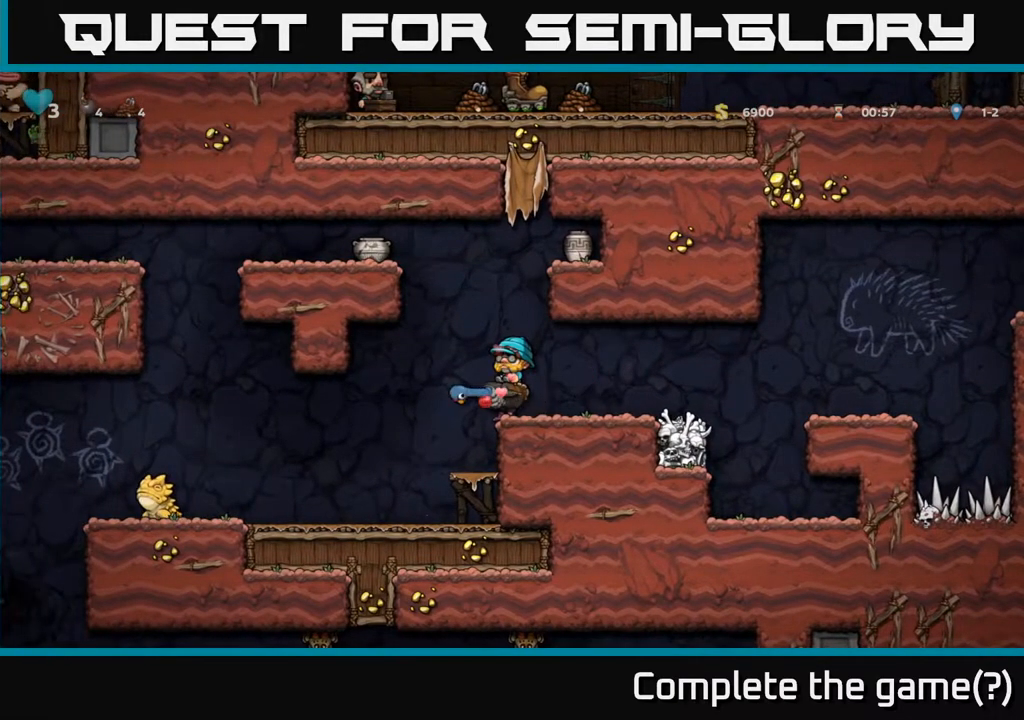
{"buttons": [], "left_stick": "center", "right_stick": "center", "events": [[183, "X", "down"], [417, "X", "up"]]}
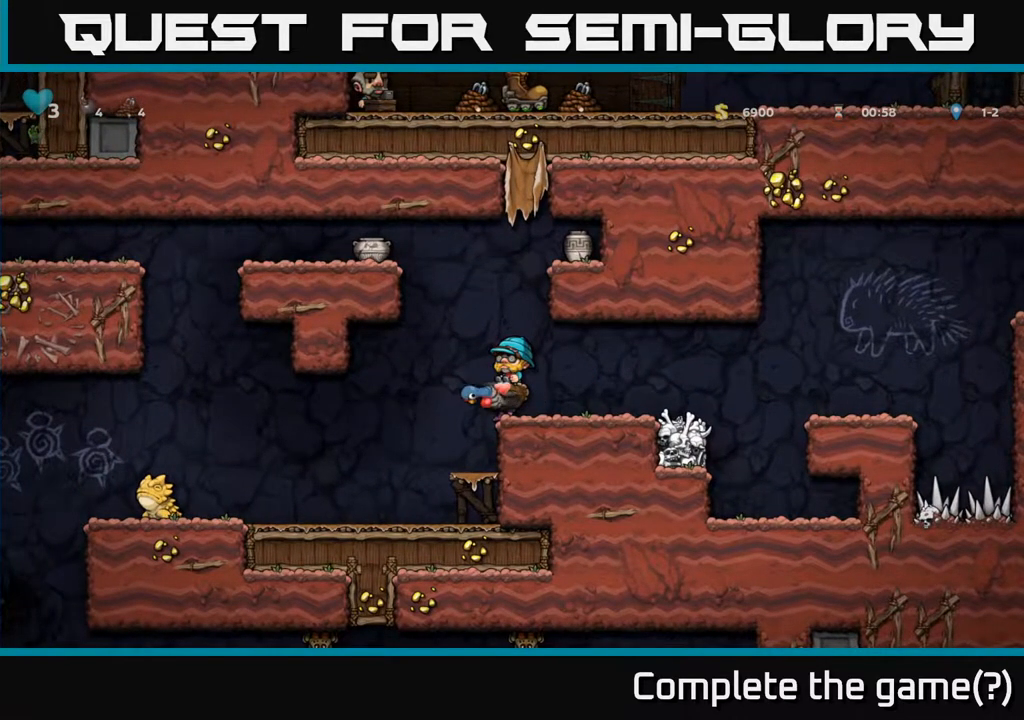
{"buttons": [], "left_stick": "center", "right_stick": "center", "events": [[117, "X", "down"], [350, "X", "up"]]}
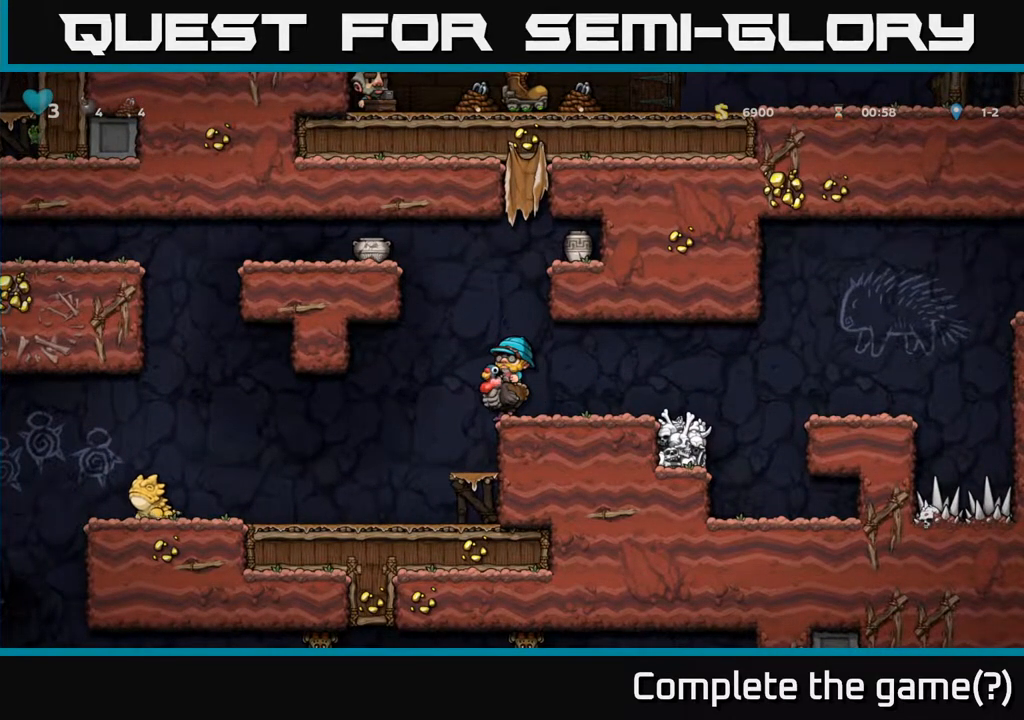
{"buttons": [], "left_stick": "center", "right_stick": "center", "events": [[67, "X", "down"], [317, "X", "up"]]}
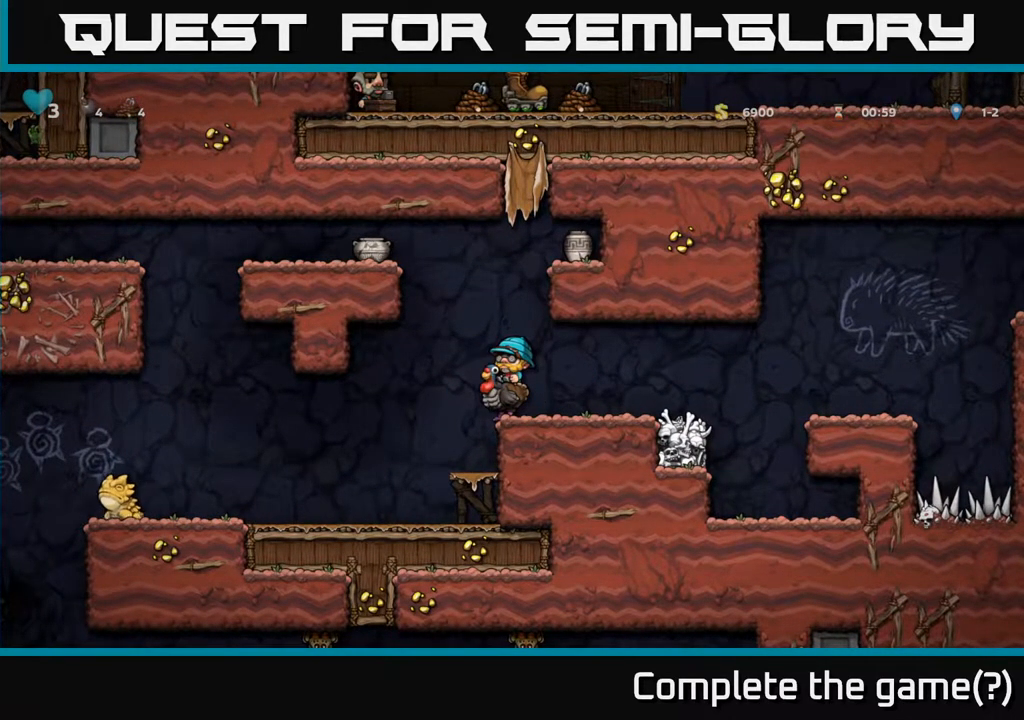
{"buttons": ["A"], "left_stick": "center", "right_stick": "center", "events": [[67, "X", "down"], [300, "X", "up"], [467, "A", "down"]]}
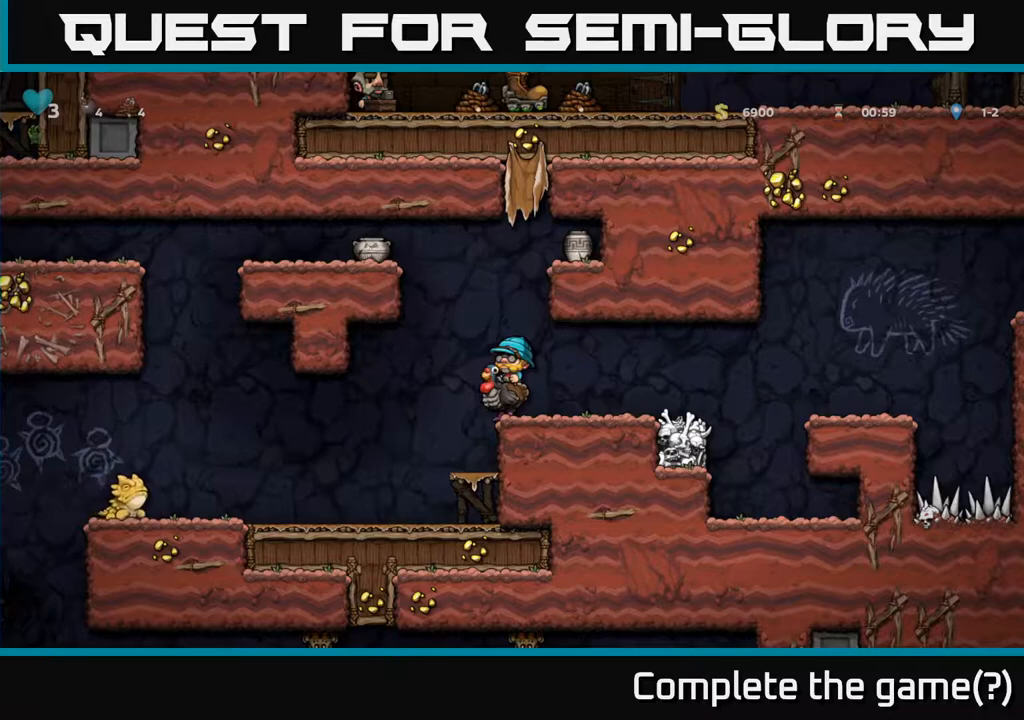
{"buttons": ["DPAD_RIGHT"], "left_stick": "center", "right_stick": "center", "events": [[200, "DPAD_RIGHT", "down"], [333, "A", "up"], [367, "A", "down"], [500, "A", "up"]]}
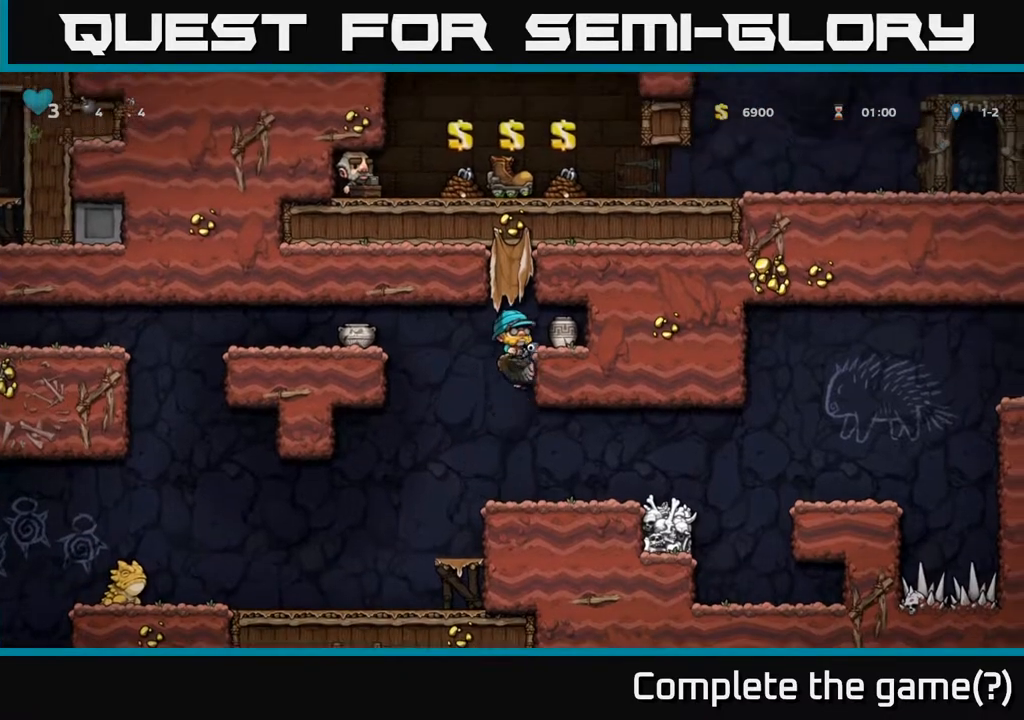
{"buttons": ["X"], "left_stick": "center", "right_stick": "center", "events": [[100, "DPAD_RIGHT", "up"], [267, "DPAD_RIGHT", "down"], [417, "DPAD_RIGHT", "up"], [500, "X", "down"]]}
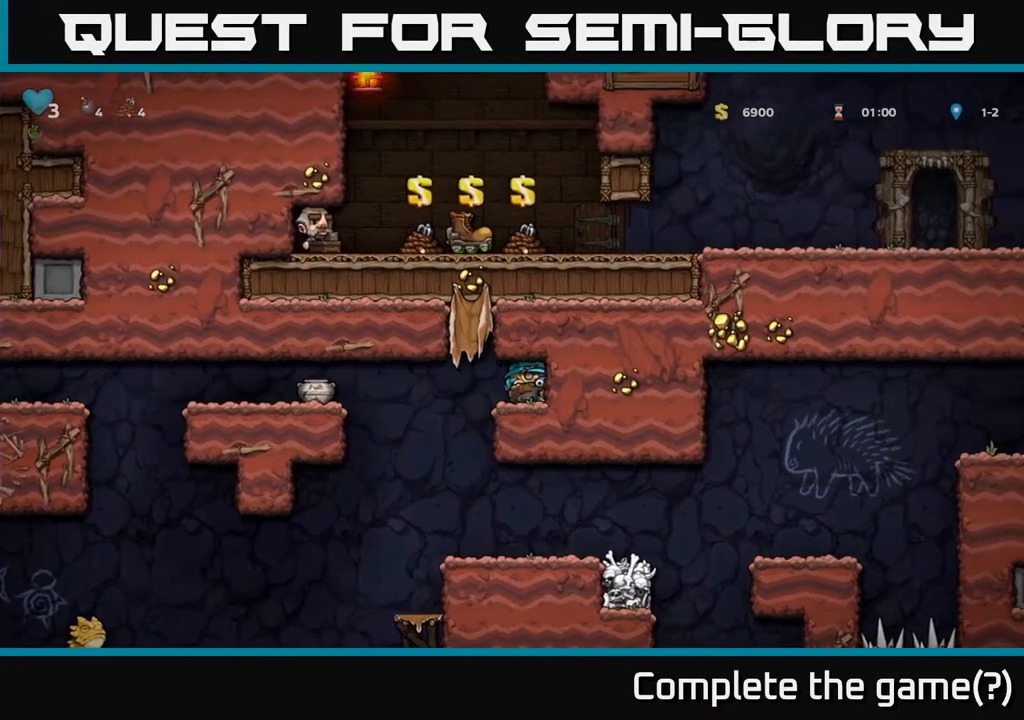
{"buttons": ["DPAD_LEFT"], "left_stick": "center", "right_stick": "center", "events": [[167, "X", "up"], [467, "DPAD_LEFT", "down"]]}
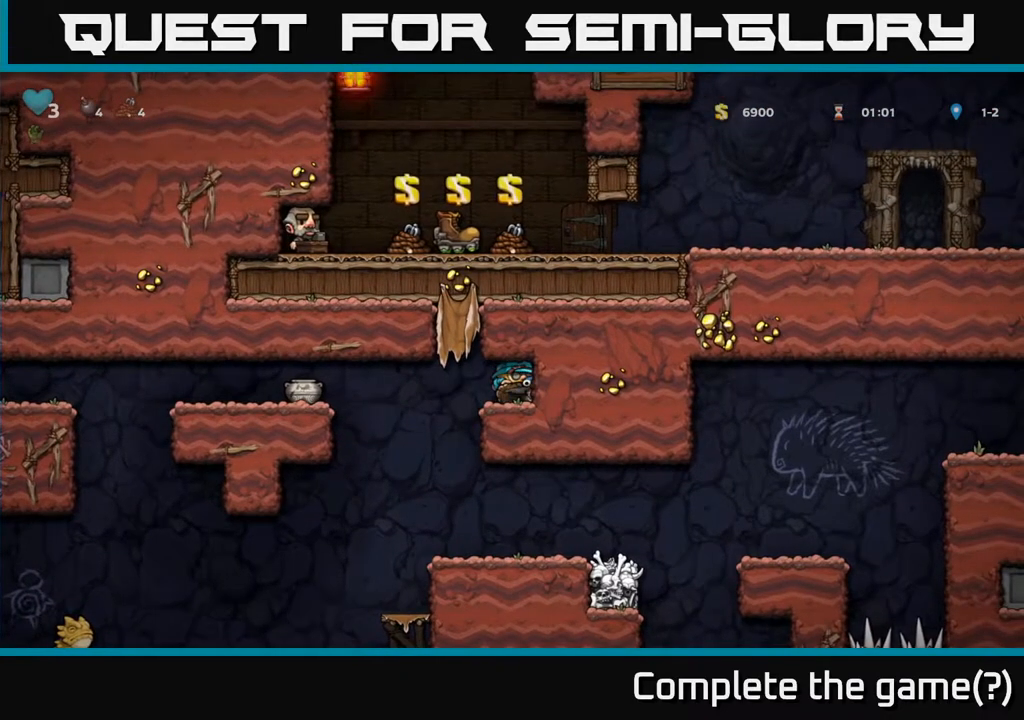
{"buttons": [], "left_stick": "center", "right_stick": "center", "events": [[83, "DPAD_LEFT", "up"], [133, "DPAD_RIGHT", "down"], [183, "X", "down"], [217, "DPAD_RIGHT", "up"], [300, "X", "up"]]}
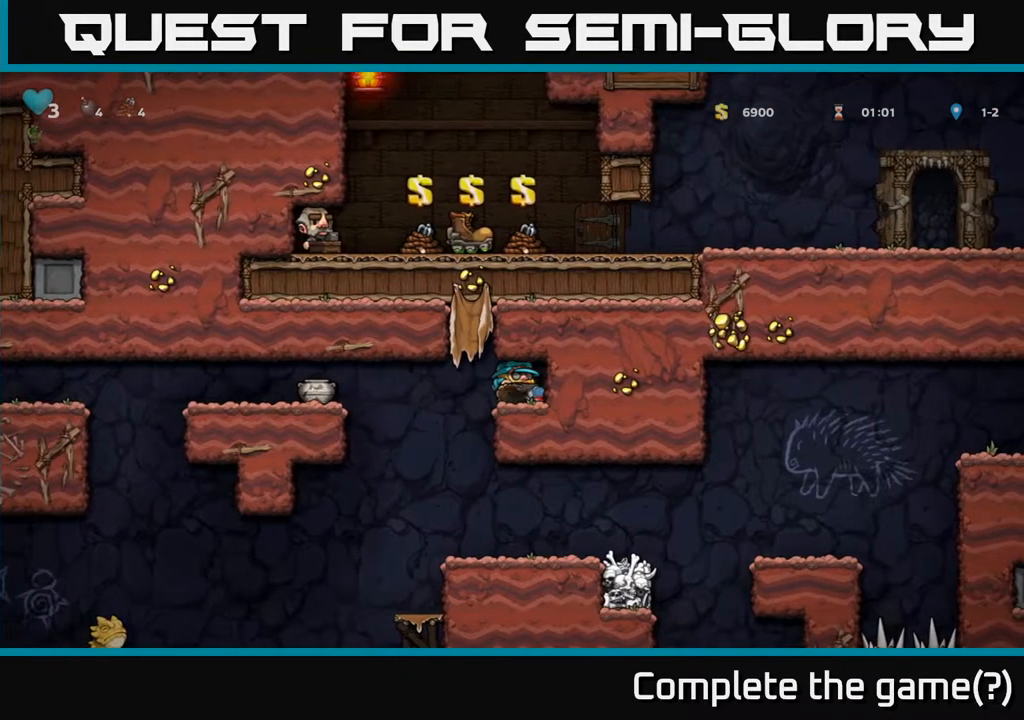
{"buttons": [], "left_stick": "center", "right_stick": "center", "events": [[167, "DPAD_LEFT", "down"], [283, "DPAD_LEFT", "up"], [300, "DPAD_RIGHT", "down"], [350, "DPAD_RIGHT", "up"], [350, "X", "down"], [433, "X", "up"]]}
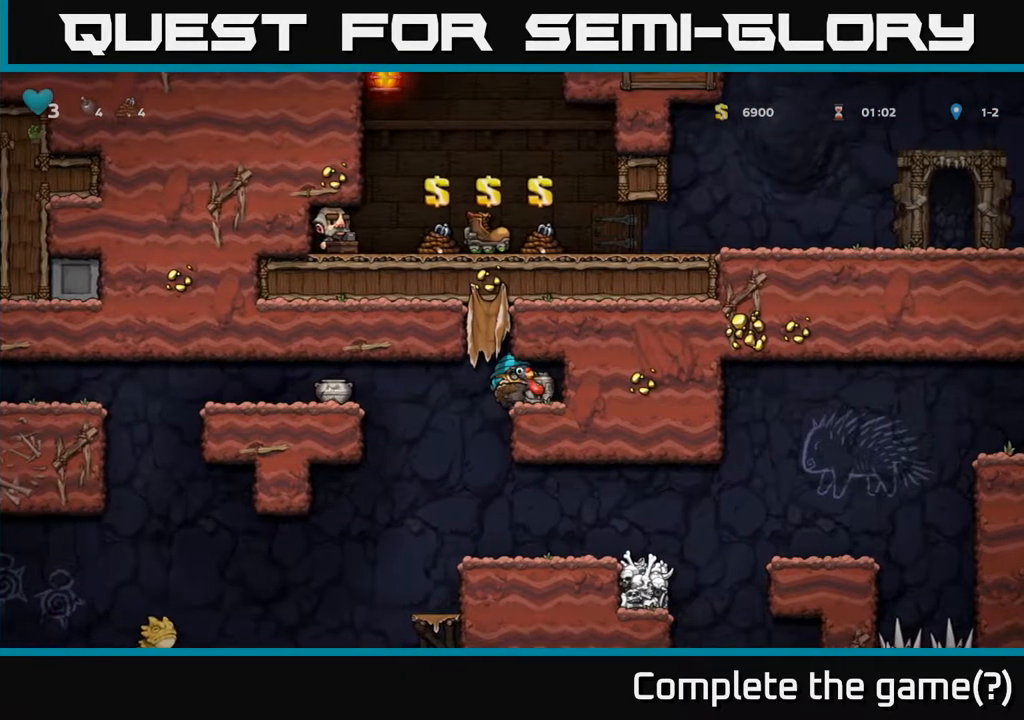
{"buttons": ["DPAD_RIGHT"], "left_stick": "center", "right_stick": "center", "events": [[483, "DPAD_RIGHT", "down"]]}
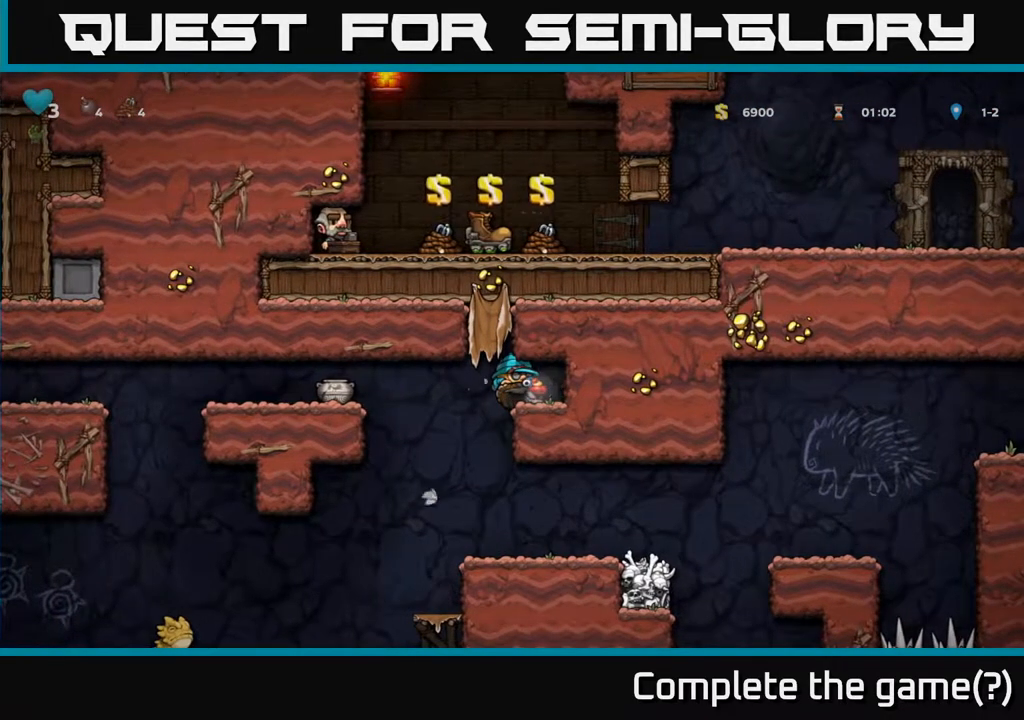
{"buttons": ["A", "DPAD_LEFT"], "left_stick": "center", "right_stick": "center", "events": [[117, "DPAD_RIGHT", "up"], [150, "DPAD_LEFT", "down"], [283, "A", "down"], [400, "A", "up"], [467, "A", "down"]]}
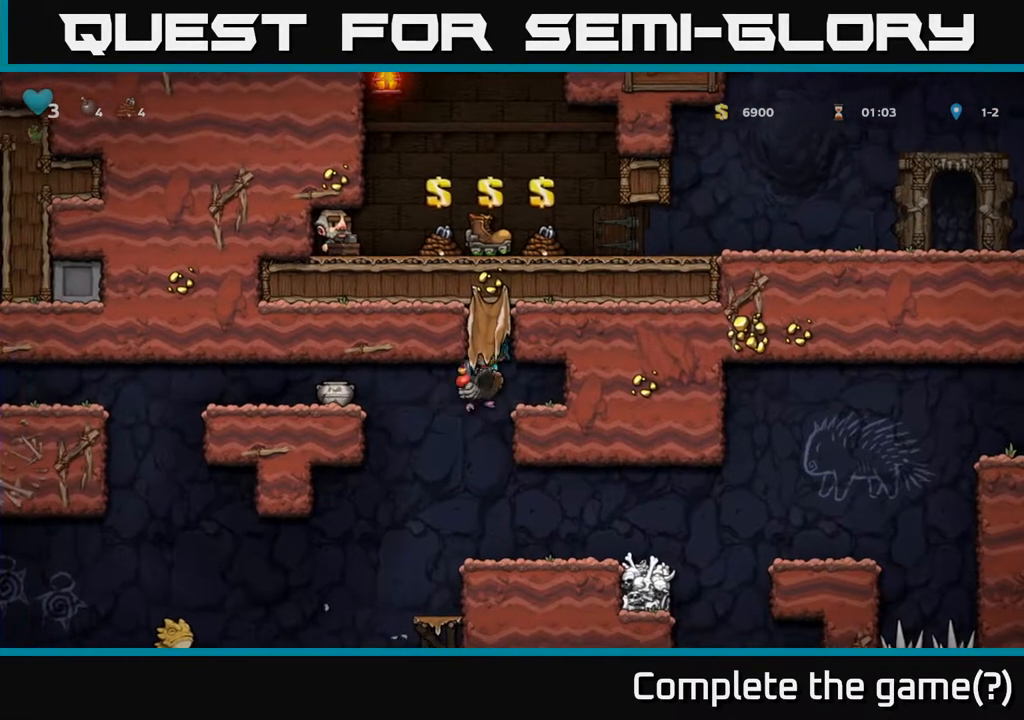
{"buttons": ["DPAD_LEFT"], "left_stick": "center", "right_stick": "center", "events": [[50, "A", "up"], [133, "A", "down"], [217, "A", "up"], [283, "A", "down"], [367, "A", "up"]]}
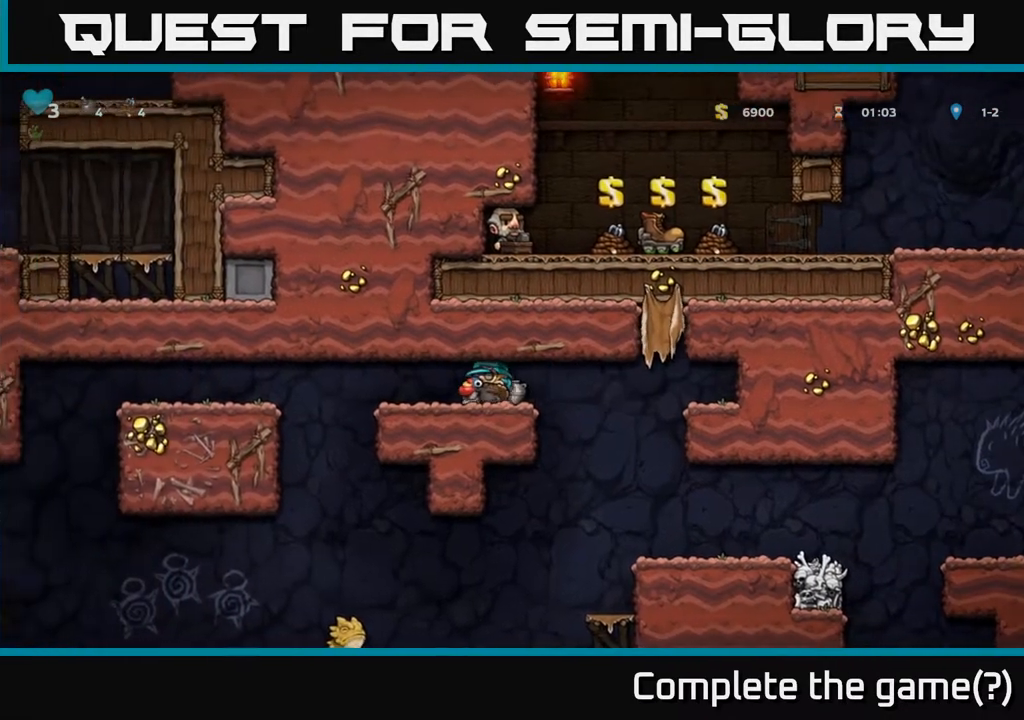
{"buttons": [], "left_stick": "center", "right_stick": "center", "events": [[33, "DPAD_LEFT", "up"], [217, "DPAD_RIGHT", "down"], [267, "DPAD_RIGHT", "up"], [267, "X", "down"], [383, "X", "up"]]}